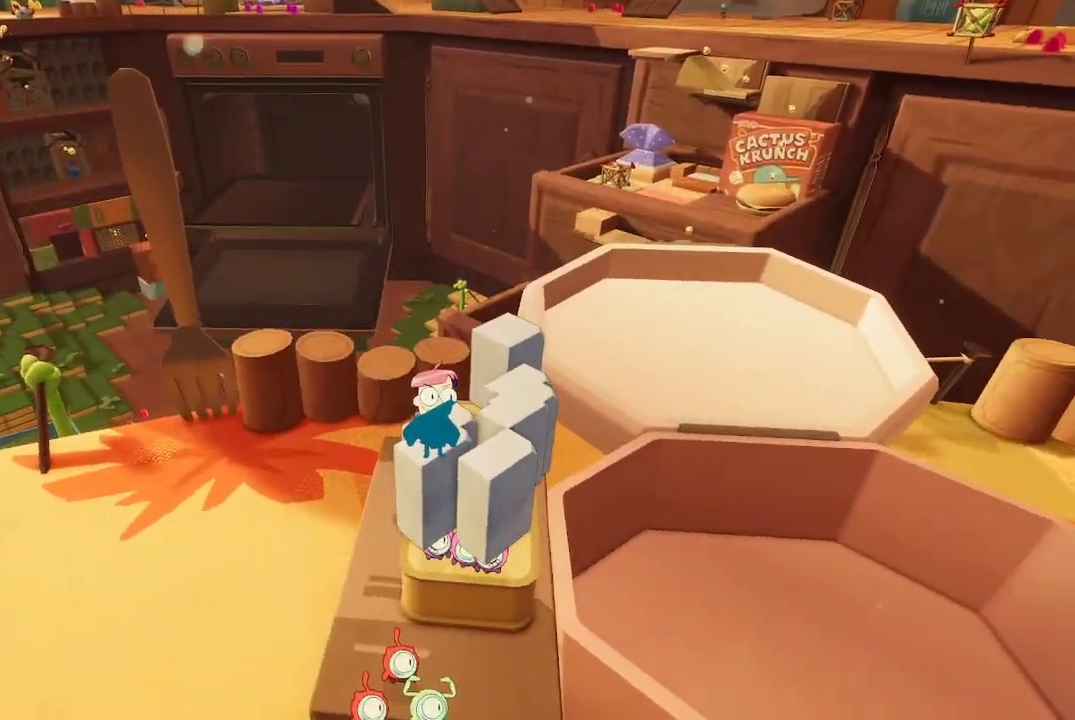
Gameplay with a controller (Xbox layout); each line is a JSON object with the inputs held at the frame after it. "events" lists button and stick changes between this image and that frame as [ms after this image, input, new state], when the widget could be followed in between. Not read: L3.
{"buttons": [], "left_stick": "up-right", "right_stick": "center", "events": [[367, "left_stick", "up-right"], [400, "right_stick", "right"], [467, "right_stick", "center"]]}
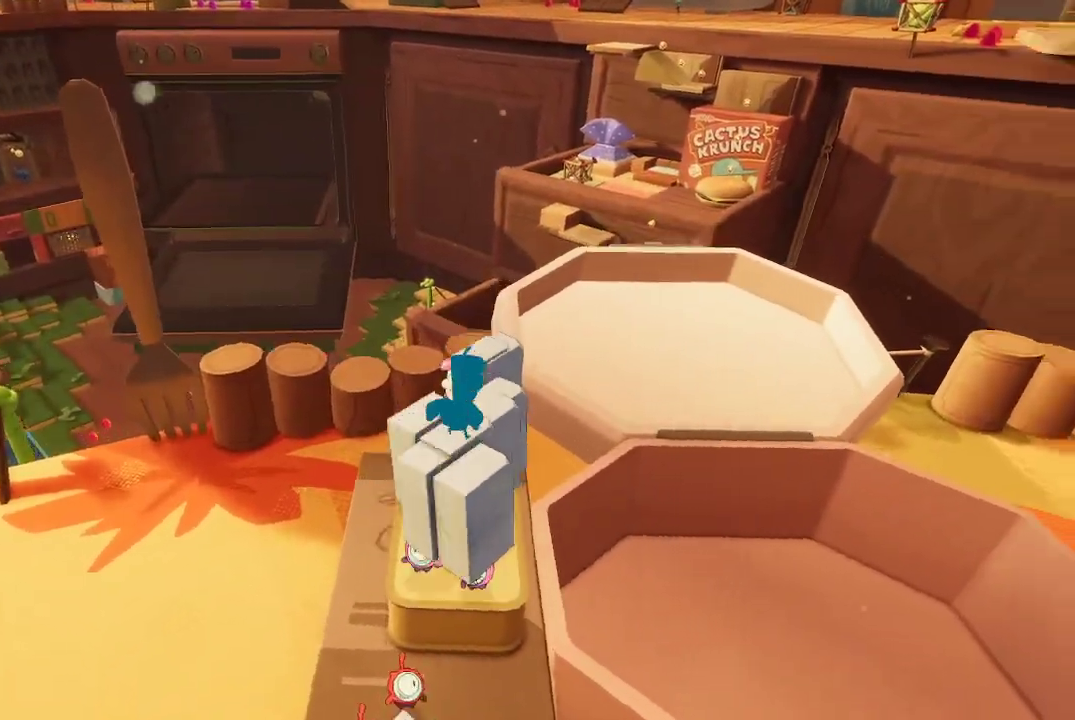
{"buttons": [], "left_stick": "up-right", "right_stick": "down-right", "events": [[67, "A", "down"], [167, "A", "up"], [367, "right_stick", "down-right"]]}
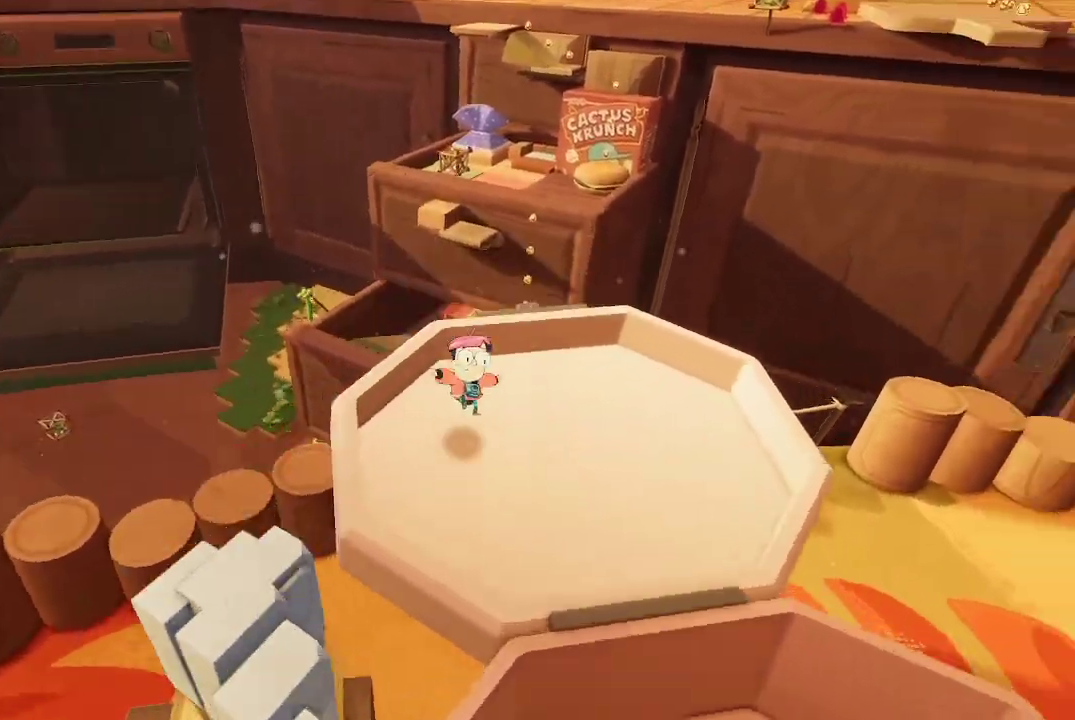
{"buttons": [], "left_stick": "center", "right_stick": "center", "events": [[100, "right_stick", "center"], [233, "left_stick", "center"]]}
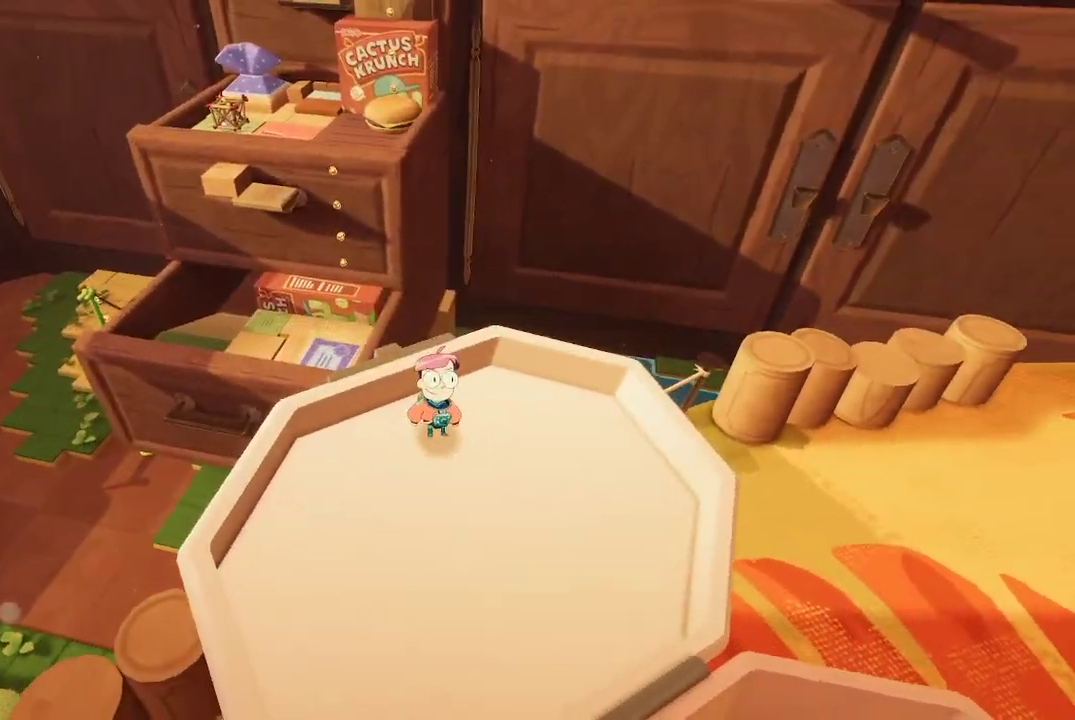
{"buttons": [], "left_stick": "up", "right_stick": "center", "events": [[133, "left_stick", "up"], [233, "A", "down"], [433, "A", "up"]]}
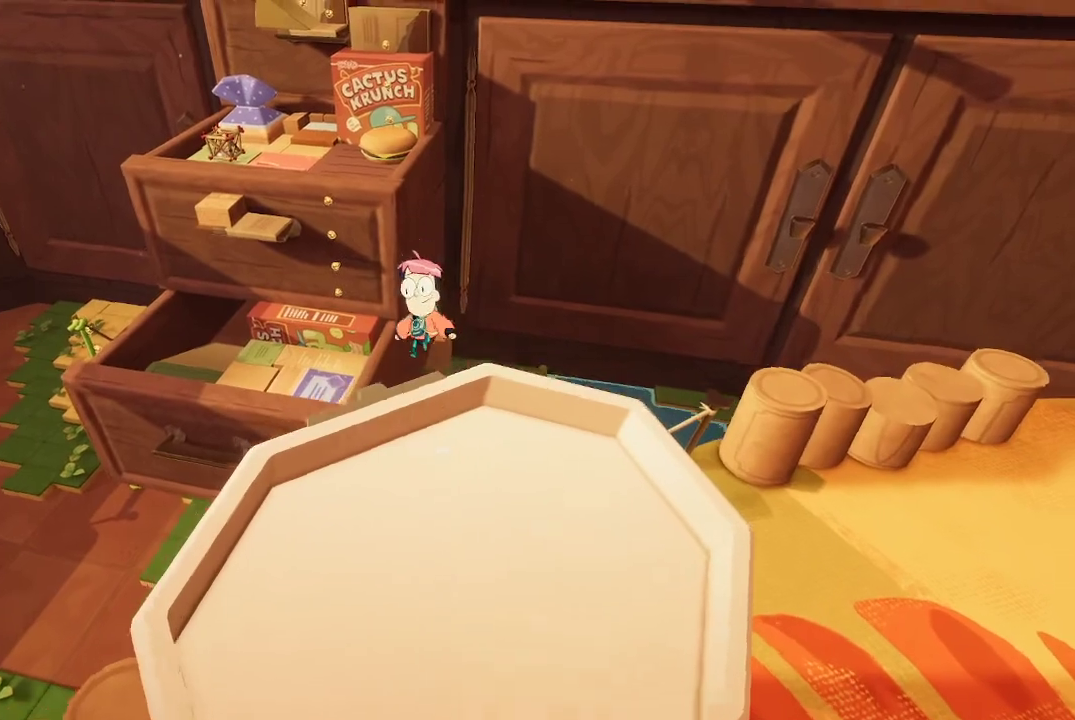
{"buttons": ["A"], "left_stick": "up", "right_stick": "center", "events": [[33, "A", "down"]]}
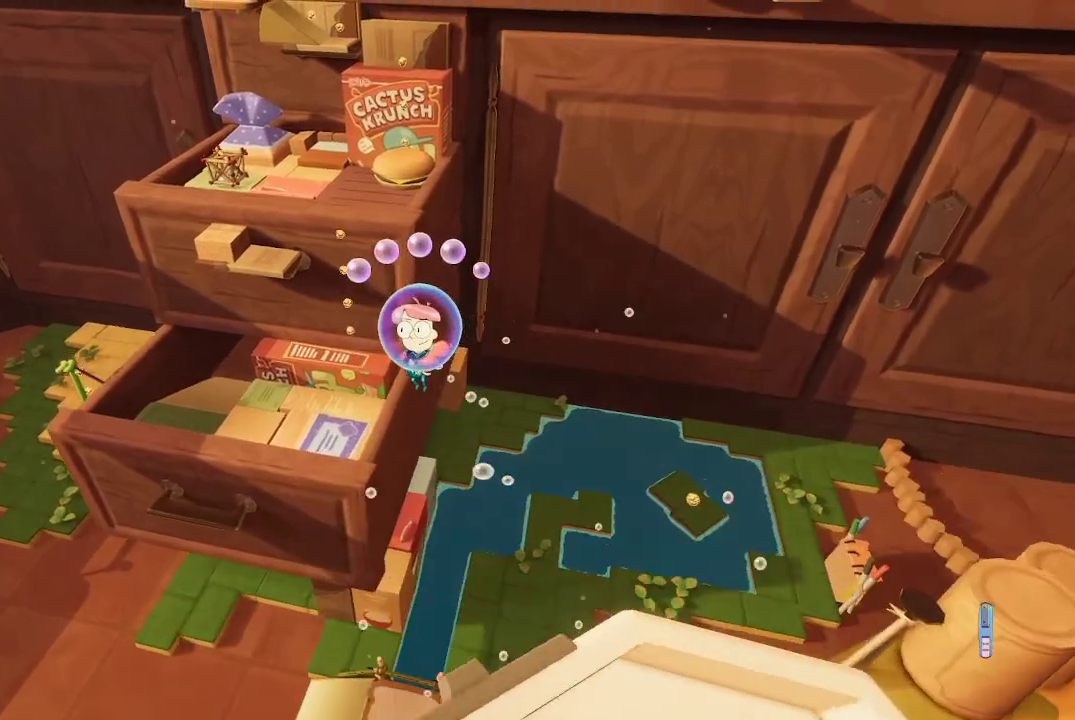
{"buttons": ["A"], "left_stick": "up", "right_stick": "center", "events": []}
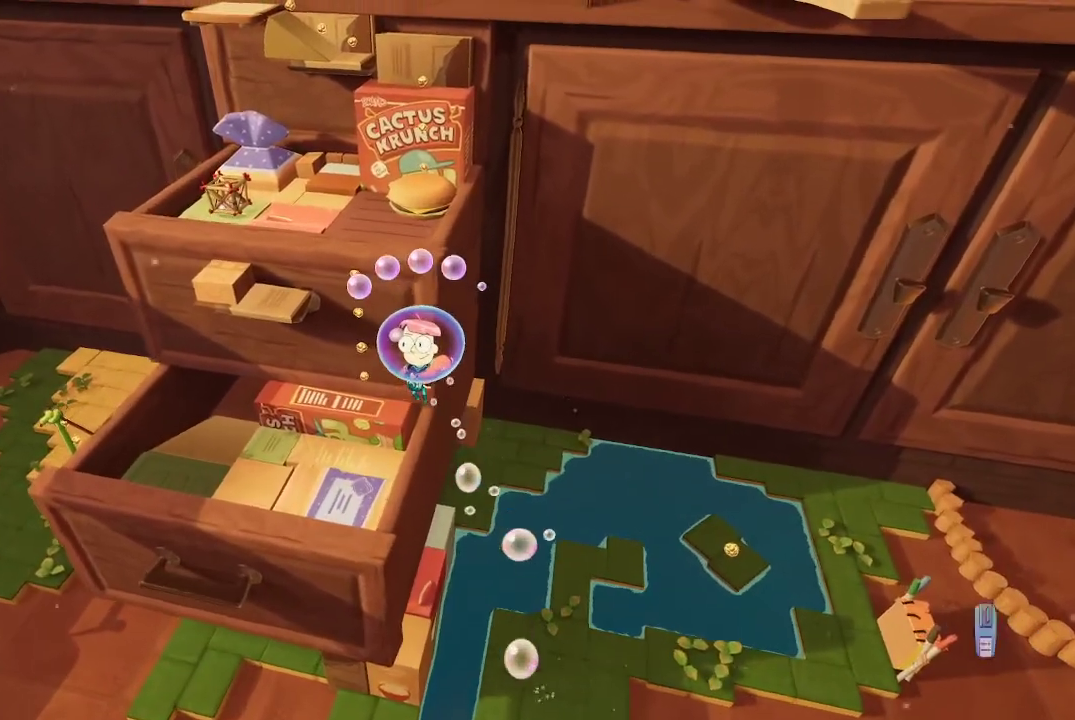
{"buttons": ["A"], "left_stick": "up", "right_stick": "center", "events": []}
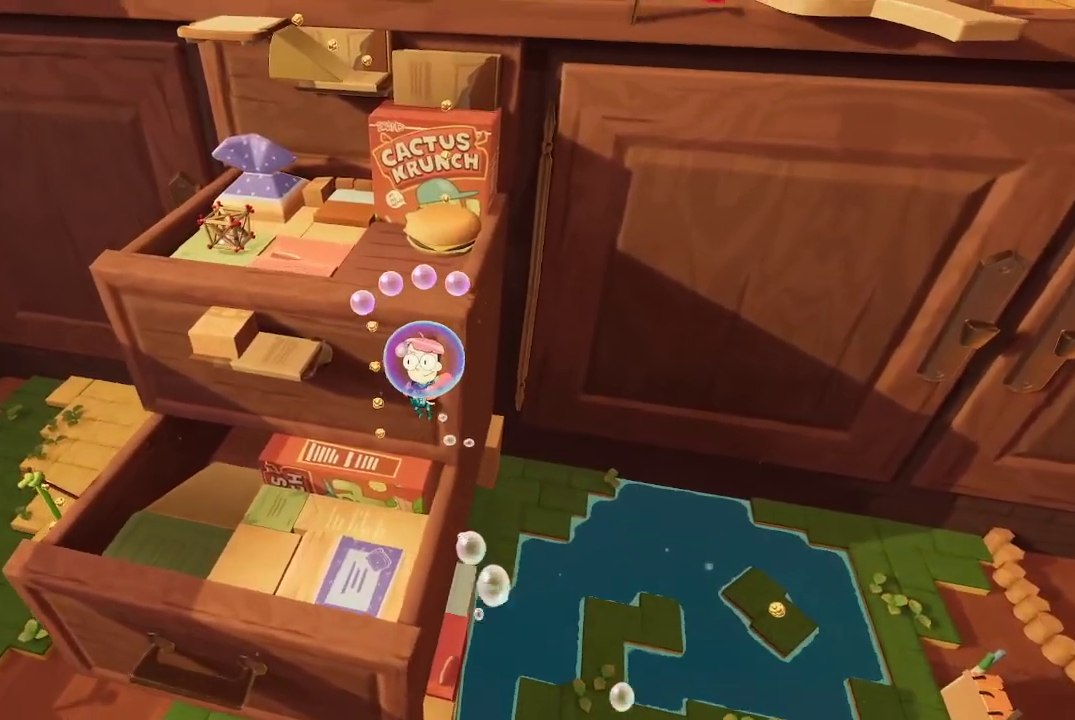
{"buttons": ["A"], "left_stick": "up", "right_stick": "center", "events": []}
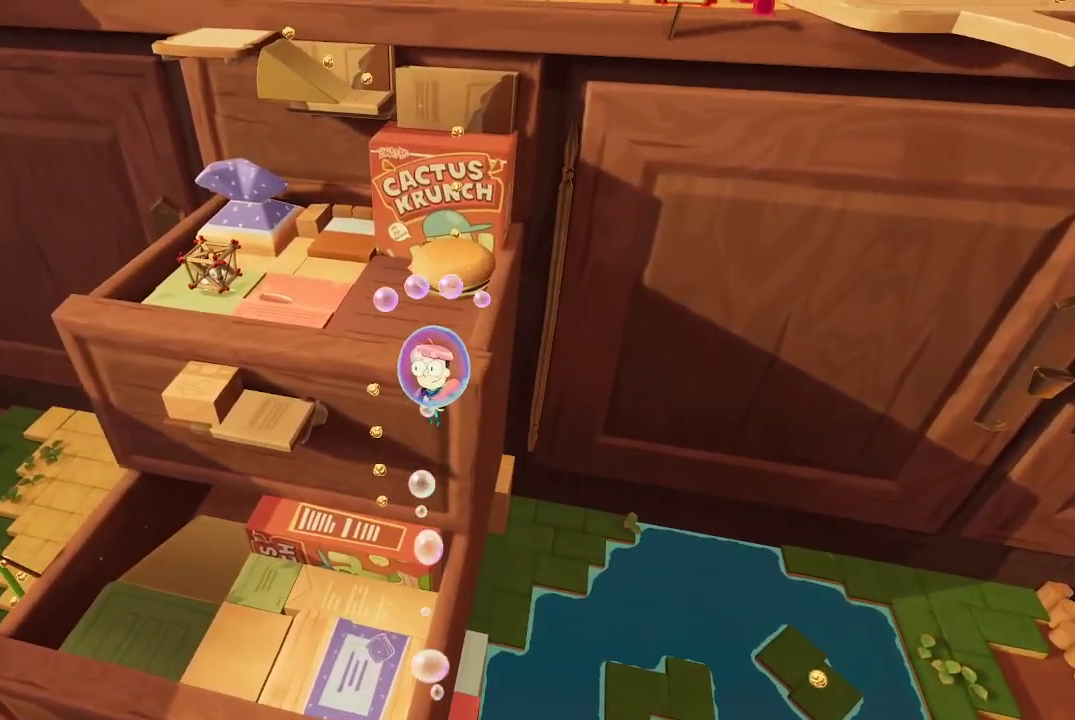
{"buttons": ["A"], "left_stick": "up", "right_stick": "center", "events": []}
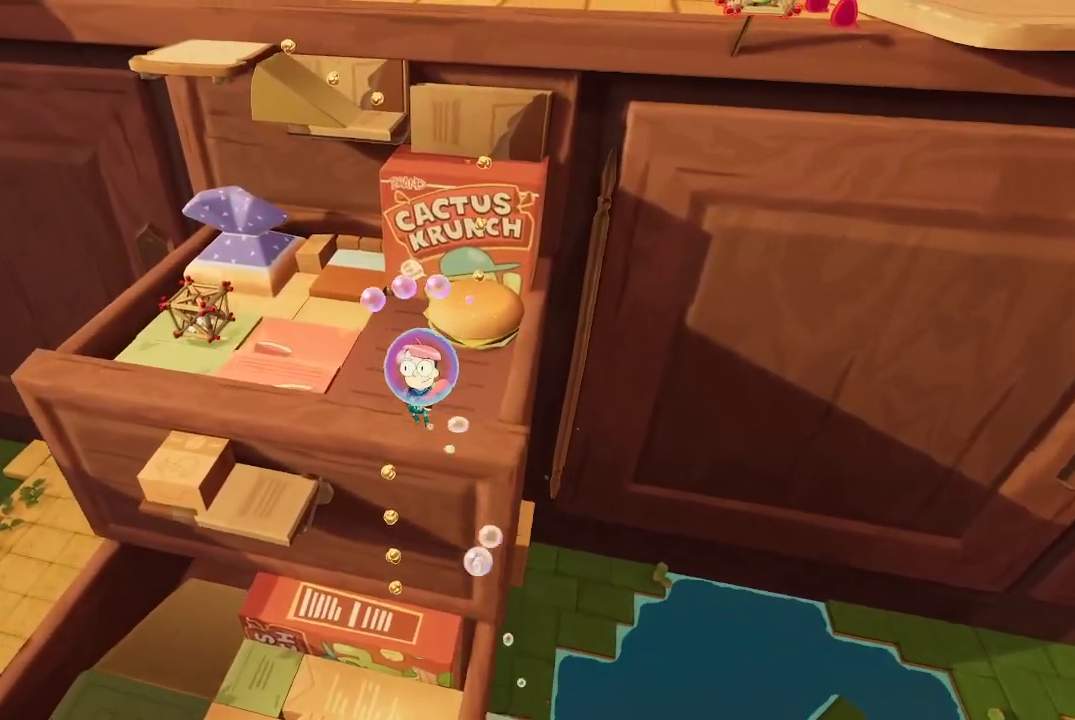
{"buttons": ["A"], "left_stick": "up", "right_stick": "center", "events": []}
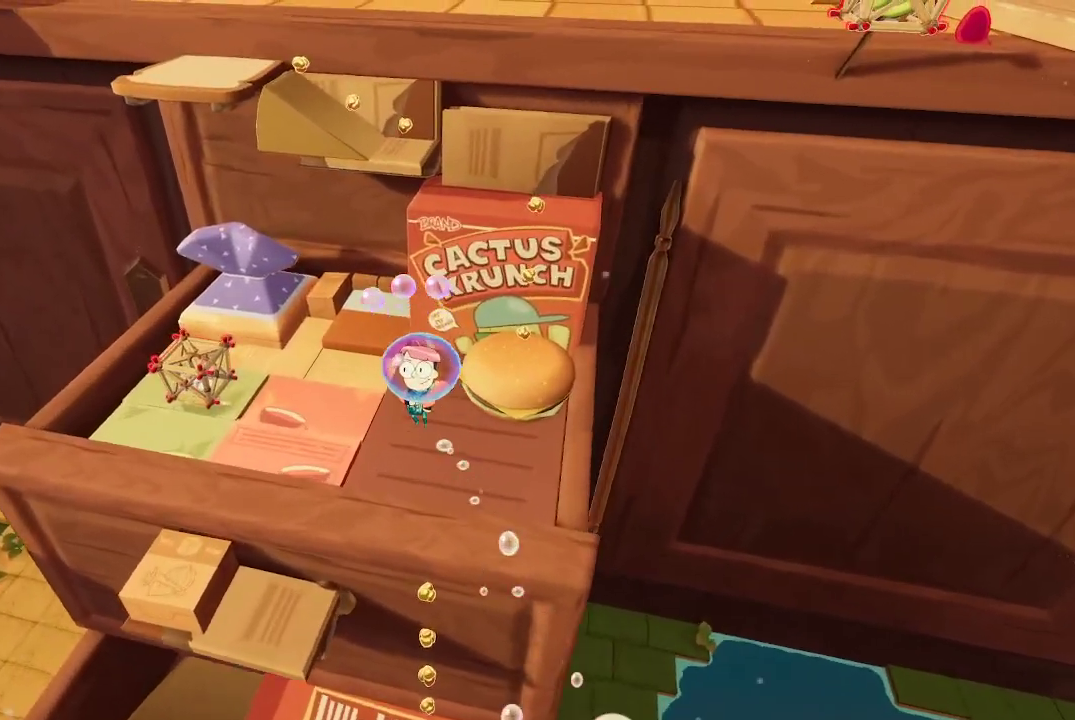
{"buttons": ["A"], "left_stick": "up-left", "right_stick": "center", "events": [[167, "left_stick", "up-left"]]}
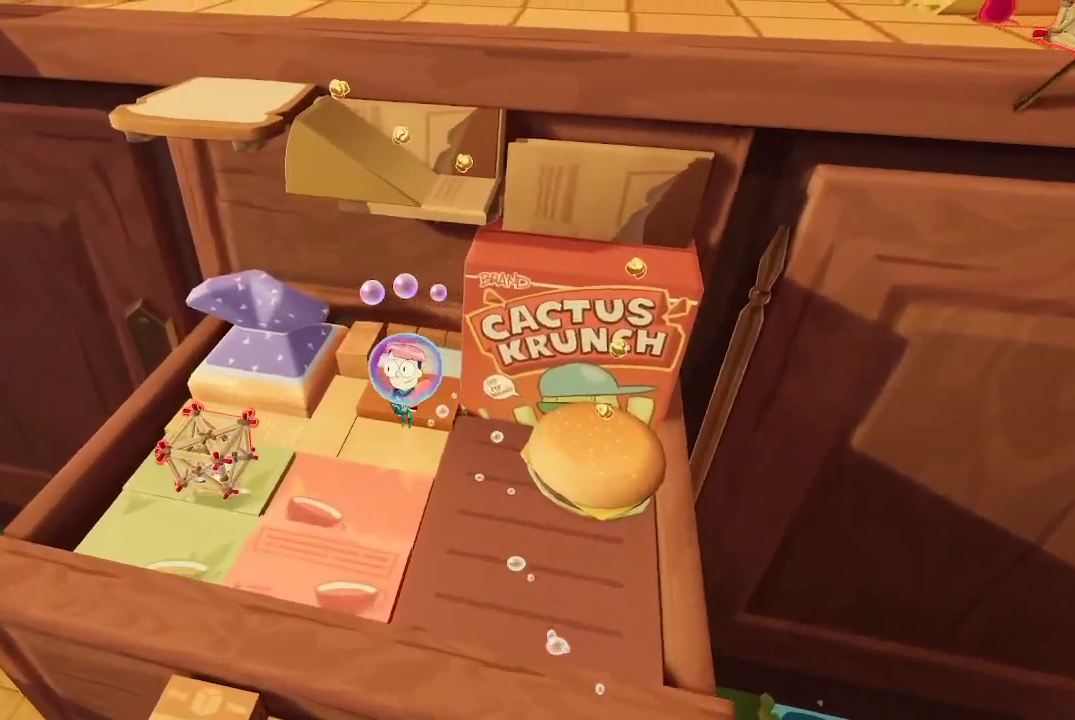
{"buttons": [], "left_stick": "down", "right_stick": "left", "events": [[200, "A", "up"], [300, "left_stick", "up"], [333, "right_stick", "left"], [433, "left_stick", "right"], [500, "left_stick", "down"]]}
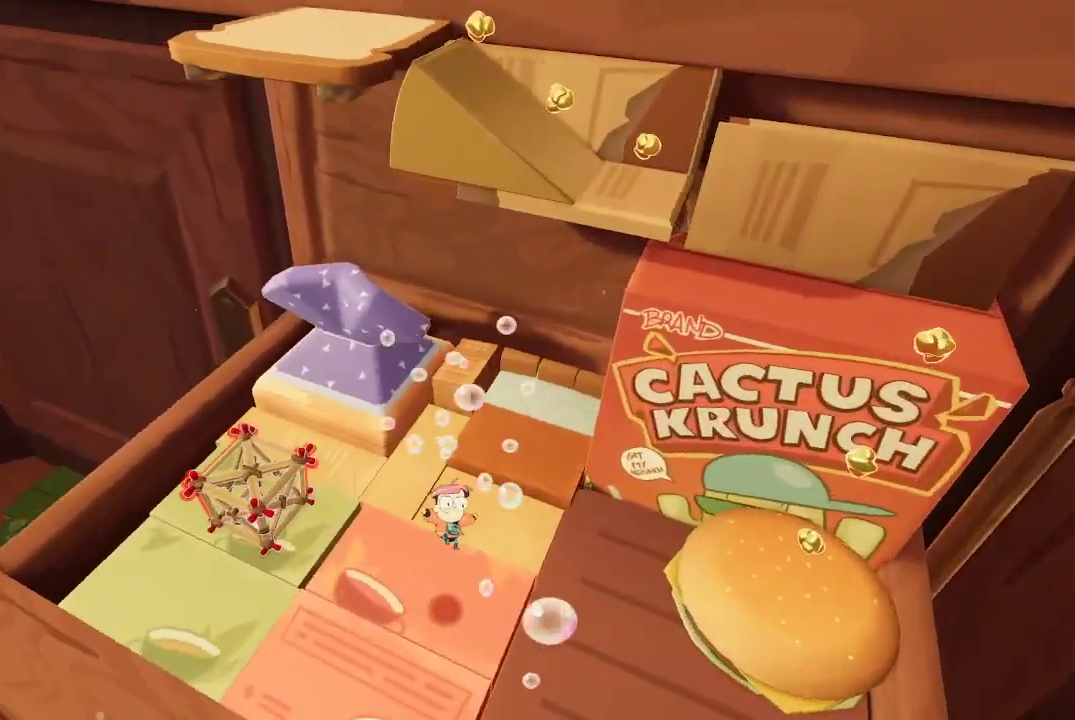
{"buttons": ["L2"], "left_stick": "center", "right_stick": "center", "events": [[200, "left_stick", "center"], [233, "right_stick", "up-left"], [367, "L2", "down"], [367, "right_stick", "center"]]}
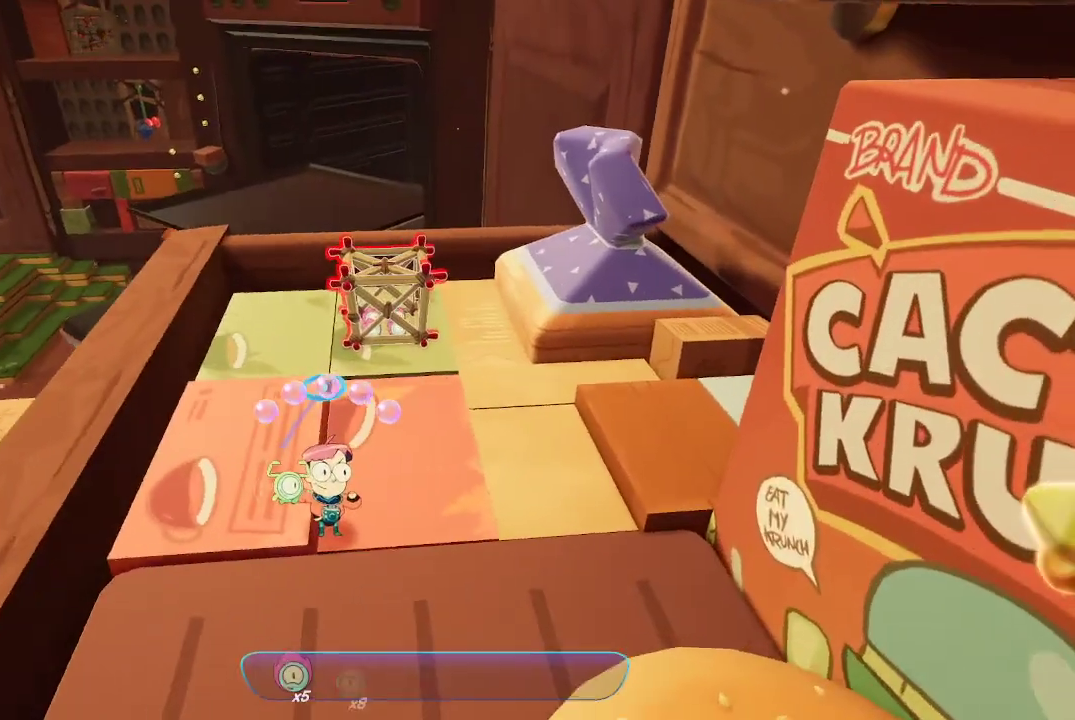
{"buttons": ["L2"], "left_stick": "up", "right_stick": "up", "events": [[233, "R2", "down"], [300, "R2", "up"], [367, "left_stick", "up"], [467, "right_stick", "up"]]}
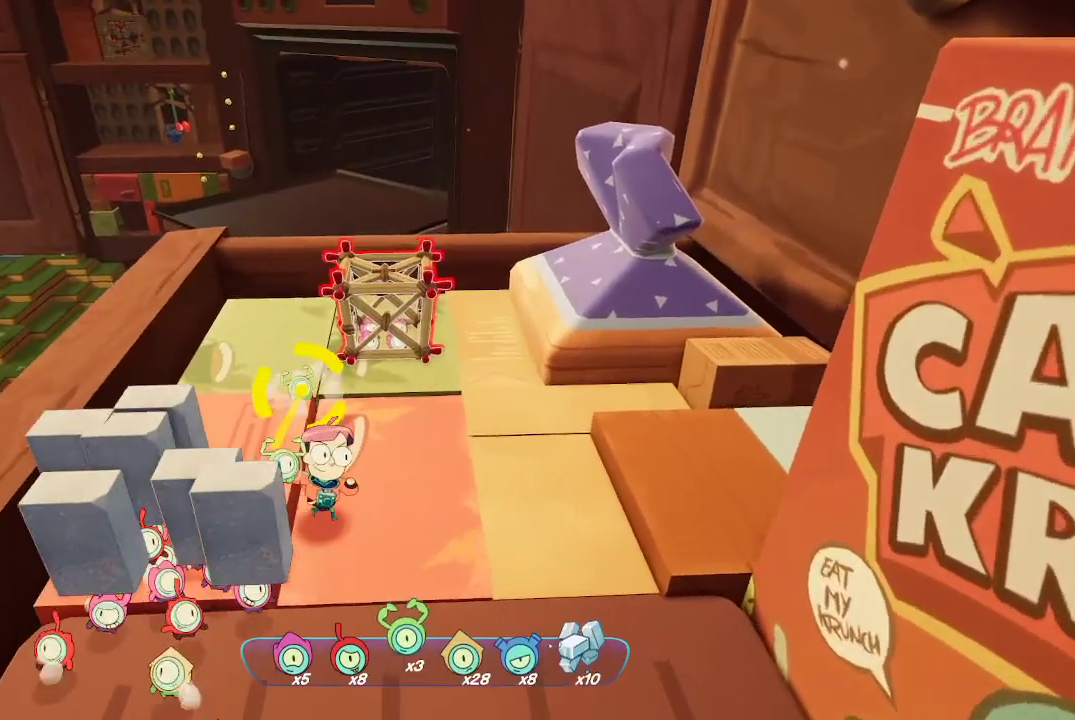
{"buttons": ["L2"], "left_stick": "center", "right_stick": "center", "events": [[133, "R2", "down"], [133, "left_stick", "center"], [133, "right_stick", "center"], [200, "R2", "up"], [300, "R2", "down"], [400, "R2", "up"], [433, "R2", "down"], [500, "R2", "up"]]}
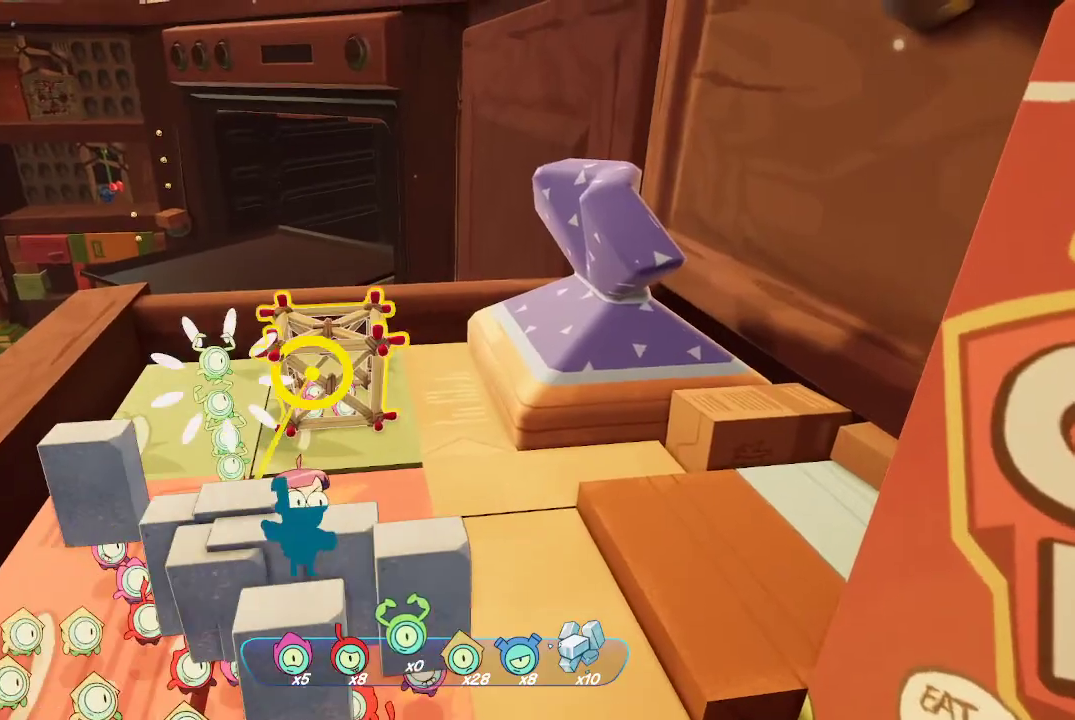
{"buttons": ["L2"], "left_stick": "center", "right_stick": "center", "events": [[67, "left_stick", "up"], [200, "right_stick", "up-right"], [233, "R2", "down"], [233, "left_stick", "center"], [267, "right_stick", "center"], [367, "R2", "up"], [433, "R2", "down"], [500, "R2", "up"]]}
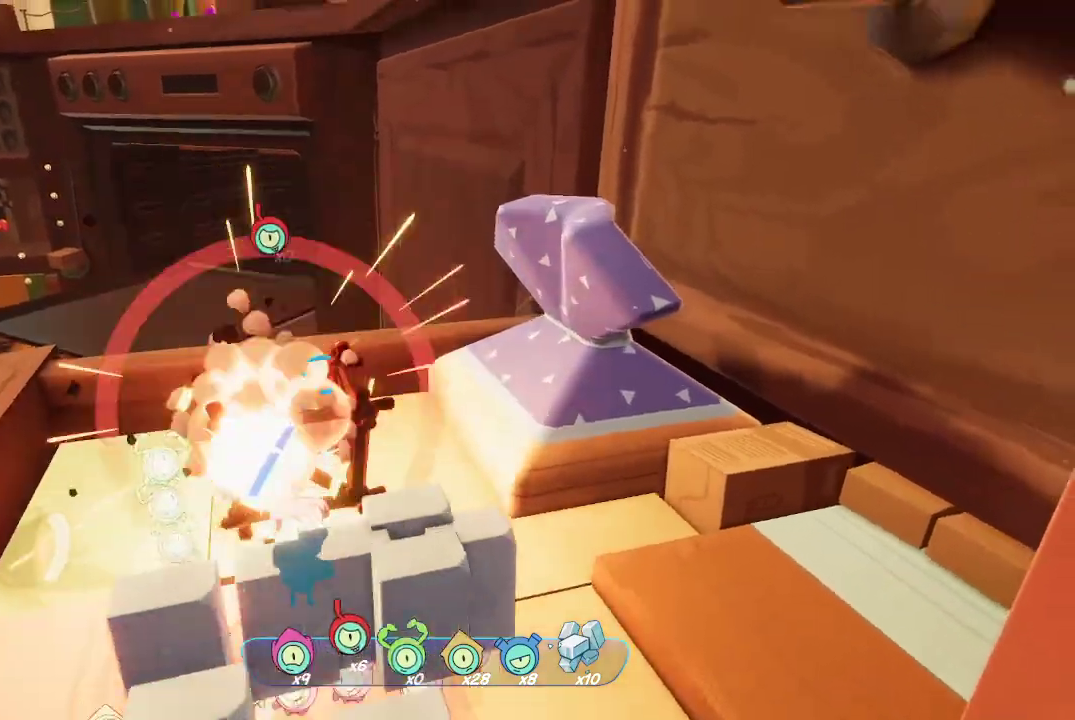
{"buttons": ["L2"], "left_stick": "up-left", "right_stick": "right", "events": [[67, "R2", "down"], [167, "R2", "up"], [200, "left_stick", "up-left"], [333, "right_stick", "right"]]}
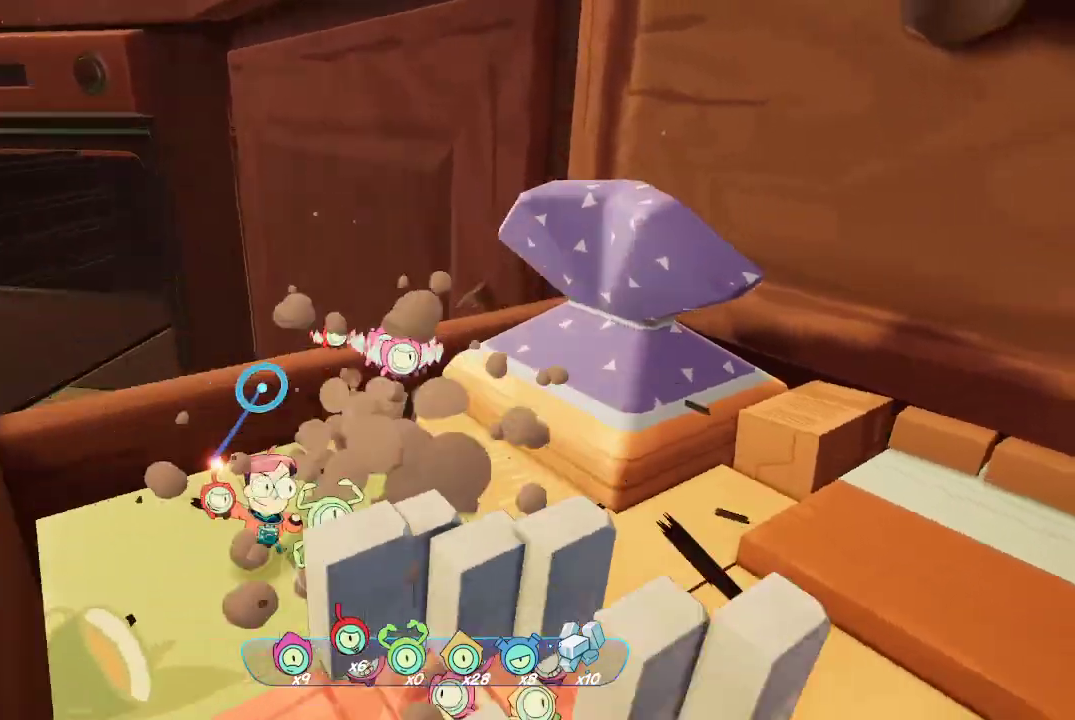
{"buttons": [], "left_stick": "up-right", "right_stick": "right", "events": [[67, "L2", "up"], [133, "left_stick", "center"], [300, "left_stick", "right"], [367, "left_stick", "up-right"]]}
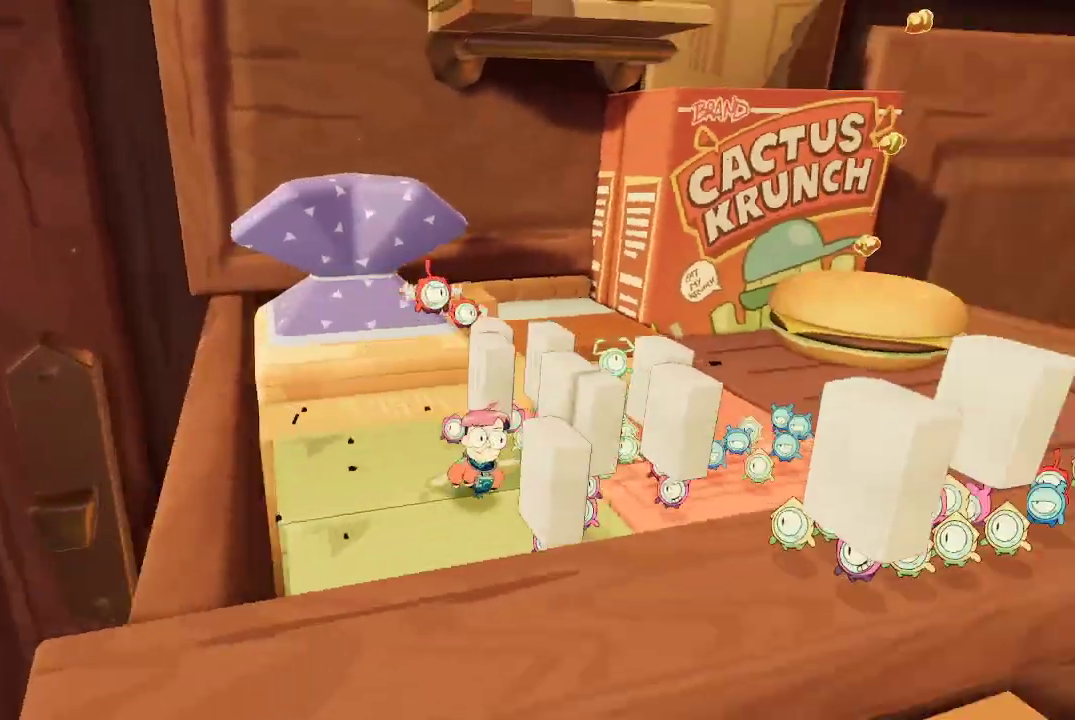
{"buttons": [], "left_stick": "up-right", "right_stick": "center", "events": [[200, "right_stick", "center"]]}
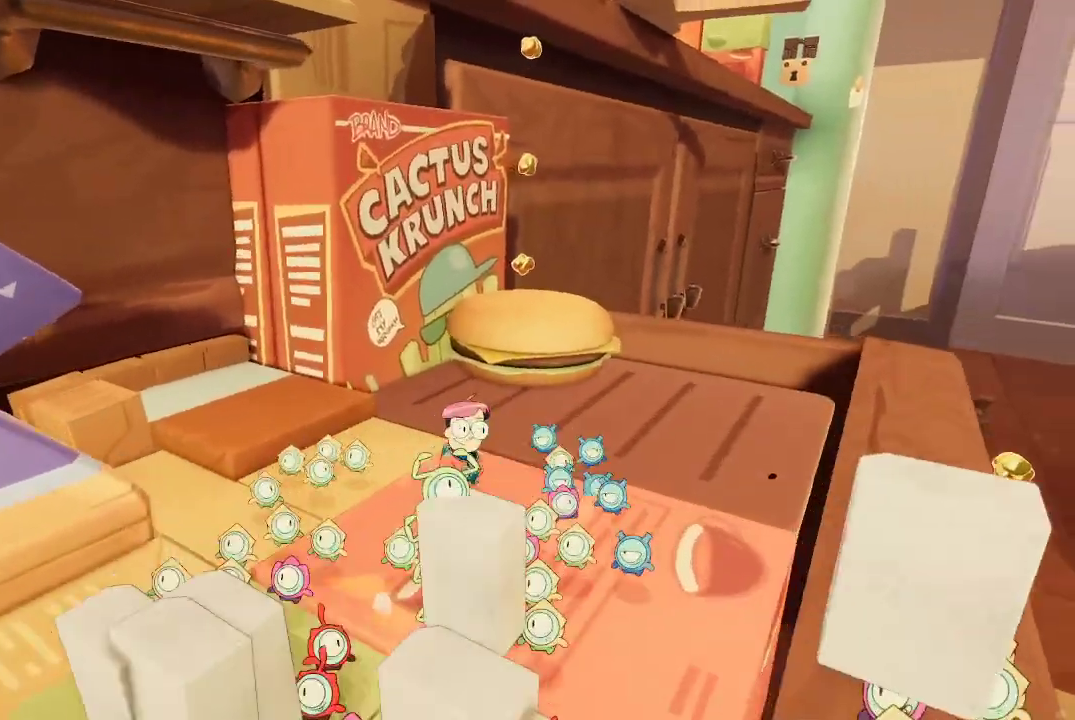
{"buttons": [], "left_stick": "up", "right_stick": "center", "events": [[33, "left_stick", "up"], [200, "A", "down"], [500, "A", "up"]]}
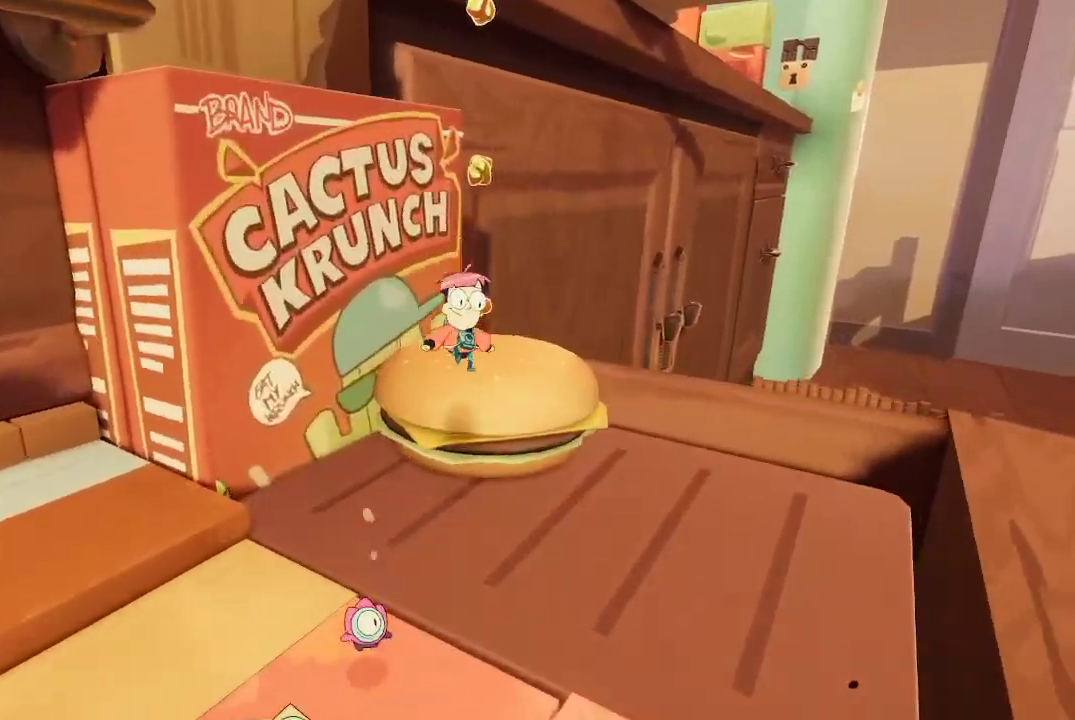
{"buttons": [], "left_stick": "center", "right_stick": "center", "events": [[133, "left_stick", "center"], [333, "left_stick", "up-left"], [433, "left_stick", "center"]]}
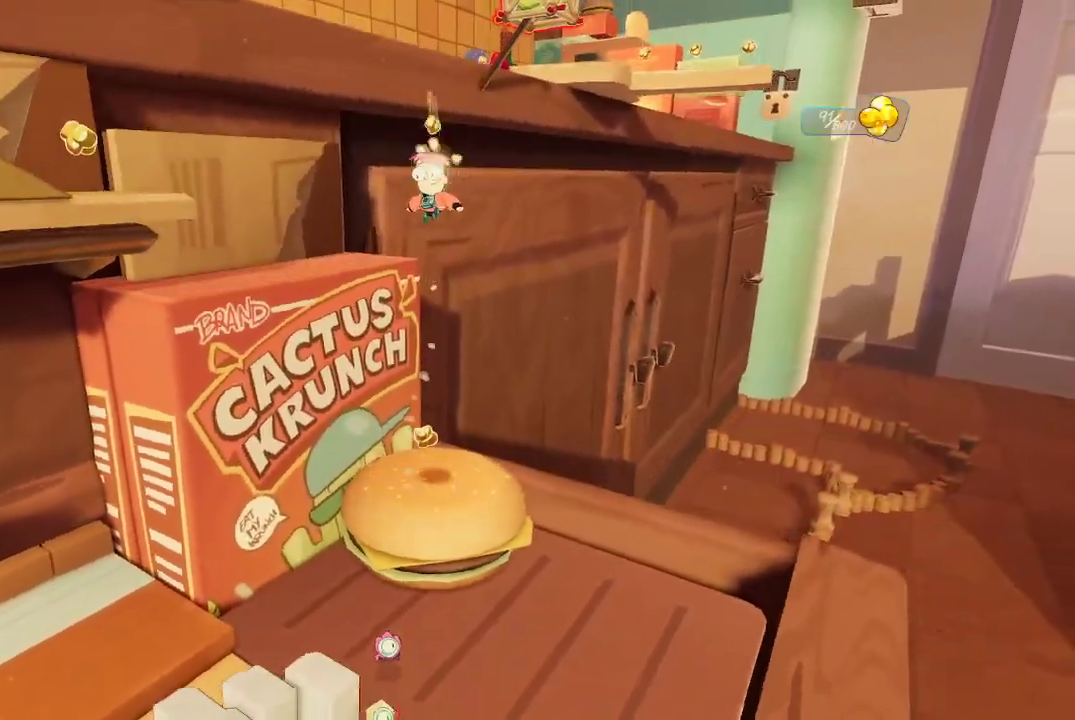
{"buttons": [], "left_stick": "up-left", "right_stick": "center", "events": [[167, "left_stick", "up"], [233, "right_stick", "left"], [333, "left_stick", "up-left"], [367, "right_stick", "center"]]}
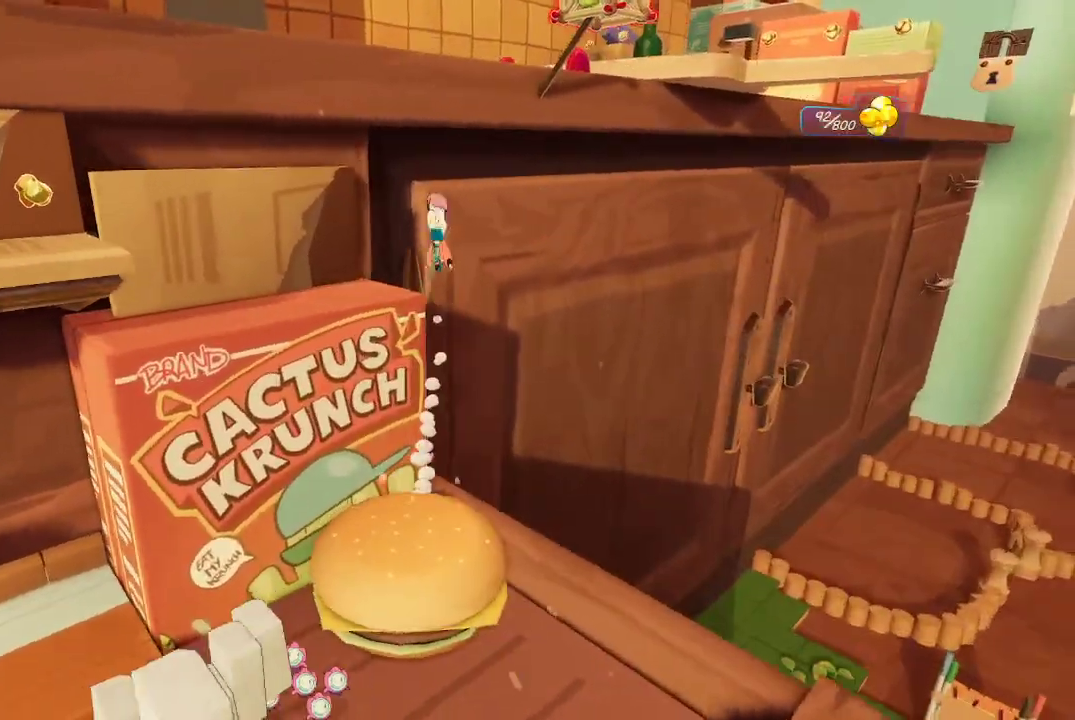
{"buttons": [], "left_stick": "center", "right_stick": "left", "events": [[167, "left_stick", "left"], [367, "left_stick", "center"], [400, "right_stick", "left"]]}
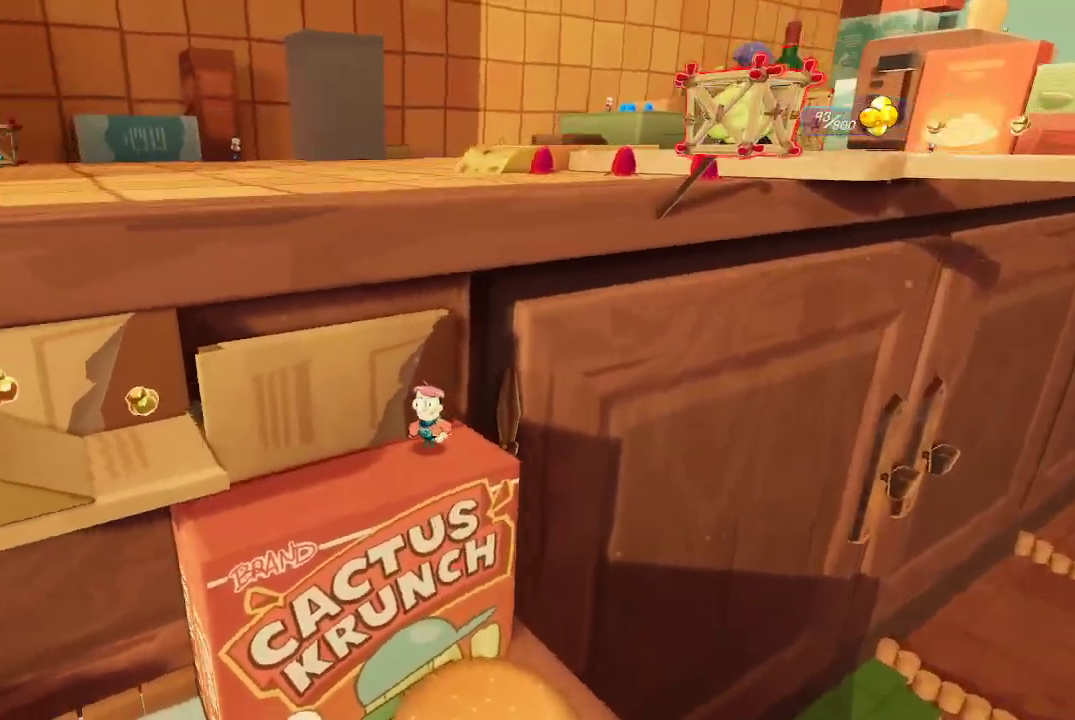
{"buttons": ["A"], "left_stick": "up-left", "right_stick": "center", "events": [[133, "left_stick", "left"], [267, "right_stick", "center"], [433, "A", "down"], [500, "left_stick", "up-left"]]}
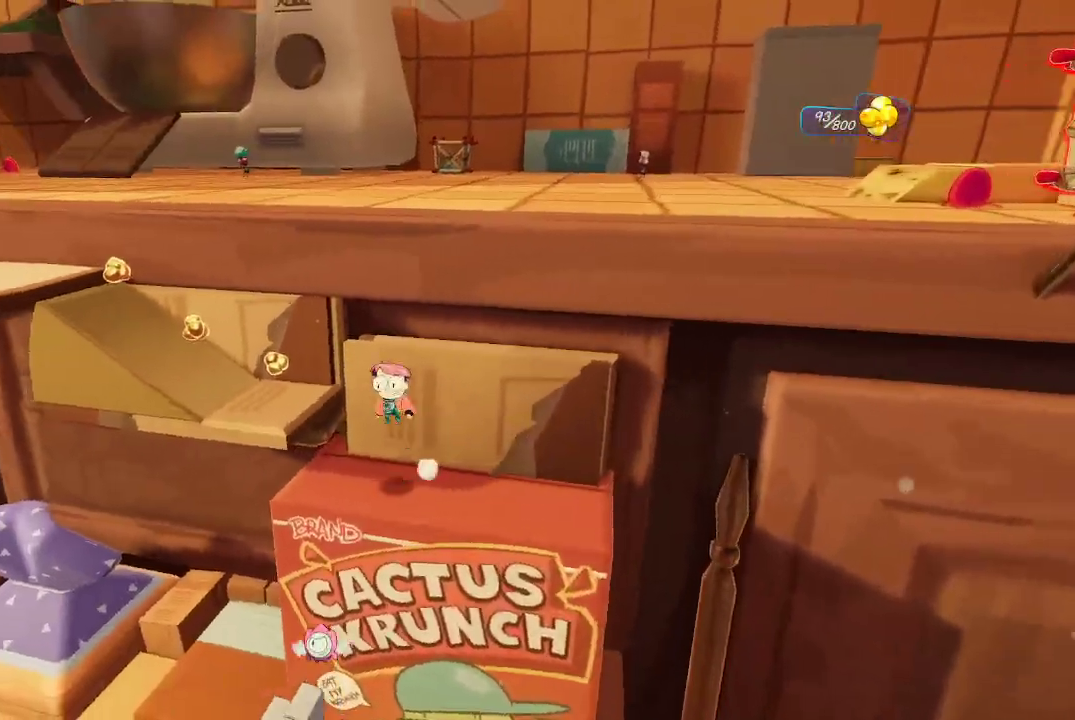
{"buttons": [], "left_stick": "up-left", "right_stick": "center", "events": [[33, "A", "up"]]}
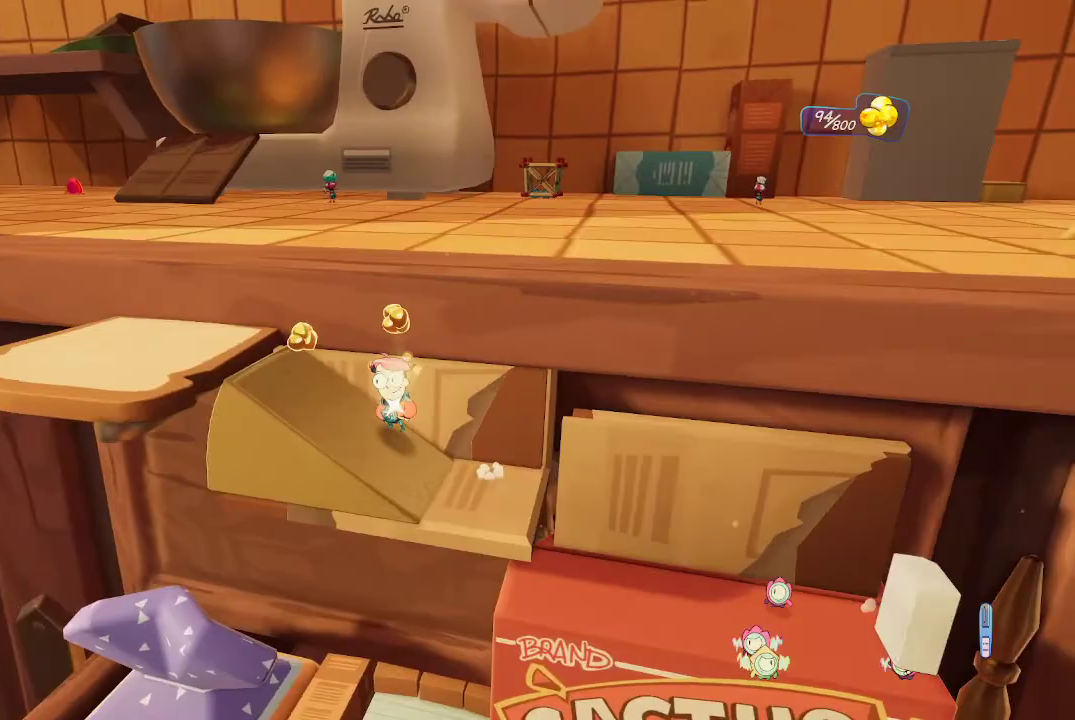
{"buttons": [], "left_stick": "up-left", "right_stick": "center", "events": [[300, "A", "down"], [433, "A", "up"]]}
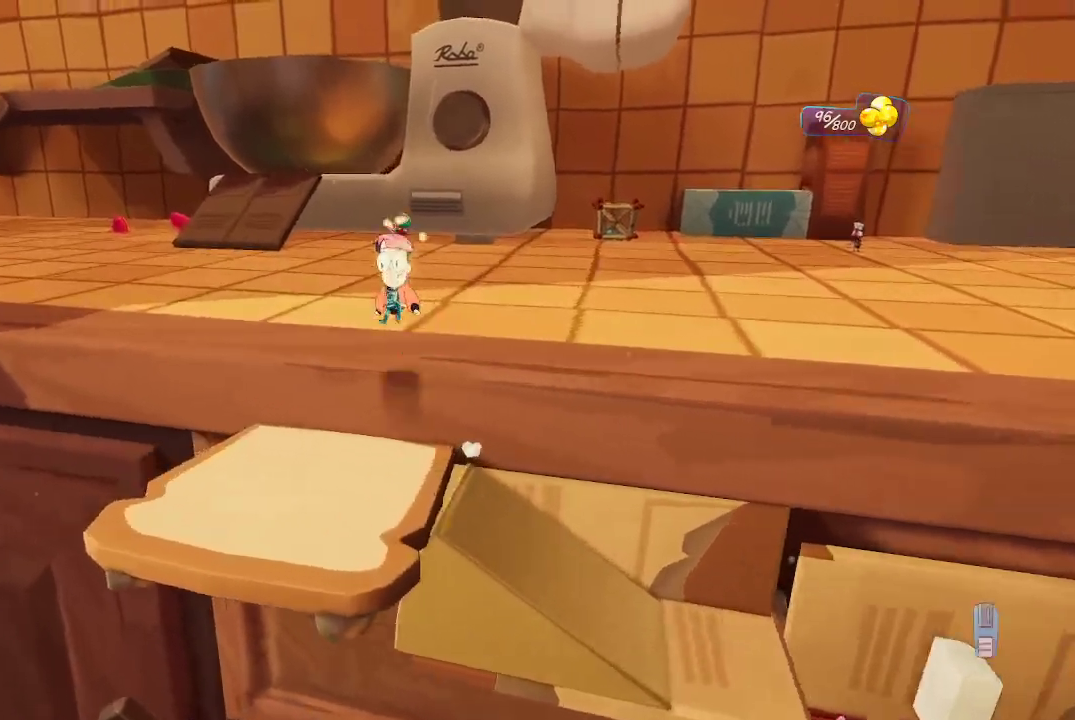
{"buttons": [], "left_stick": "up-right", "right_stick": "right", "events": [[100, "left_stick", "up"], [267, "left_stick", "up-right"], [267, "right_stick", "right"]]}
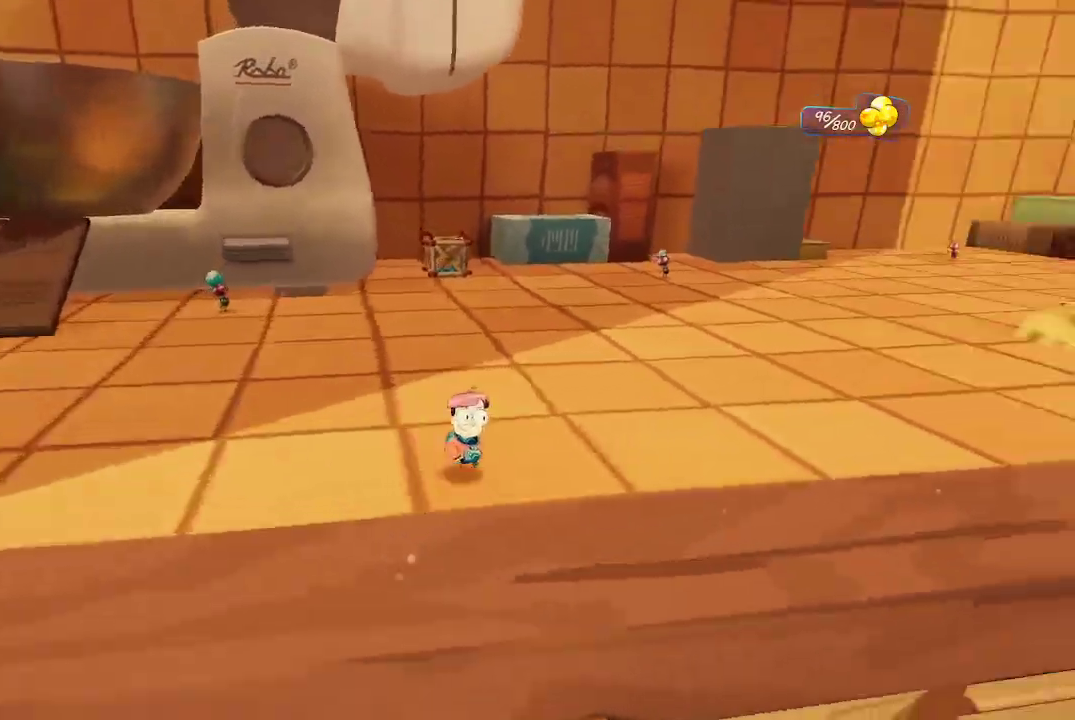
{"buttons": [], "left_stick": "up-right", "right_stick": "center", "events": [[267, "right_stick", "center"]]}
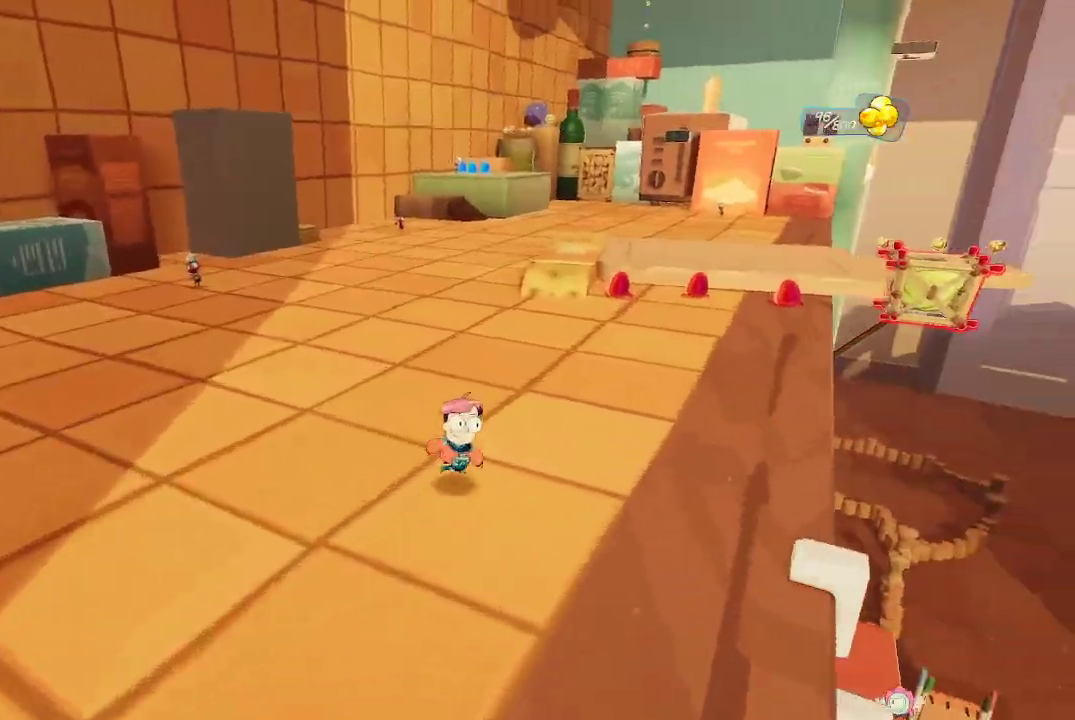
{"buttons": [], "left_stick": "up-right", "right_stick": "center", "events": [[167, "right_stick", "right"], [367, "right_stick", "center"]]}
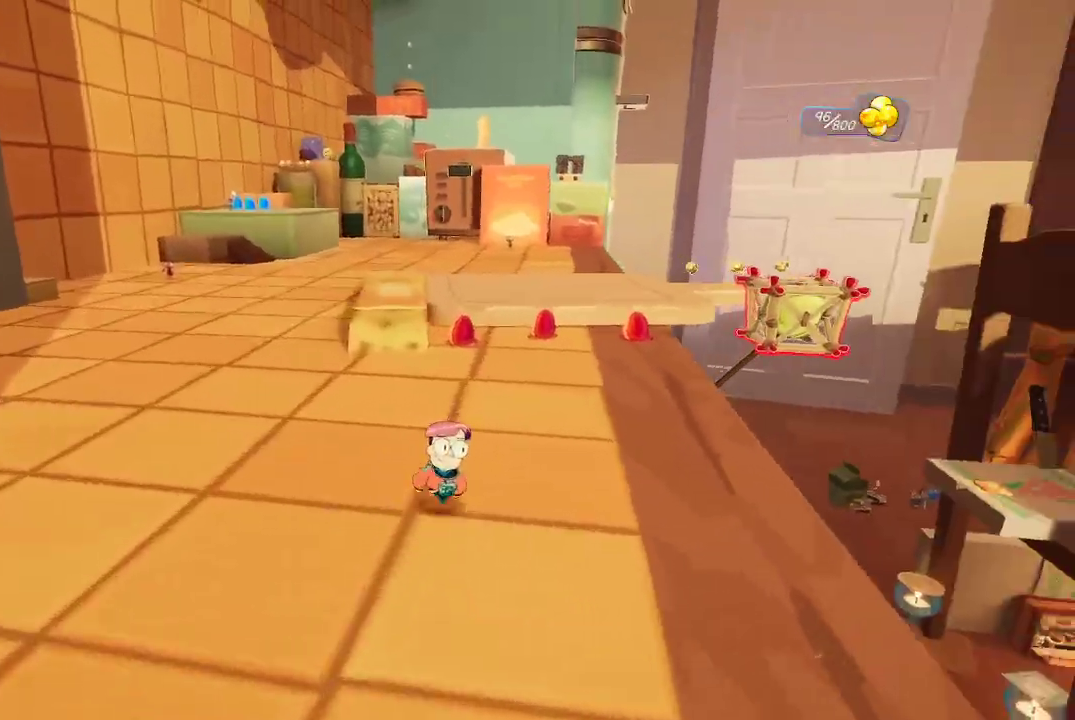
{"buttons": [], "left_stick": "up-right", "right_stick": "center", "events": []}